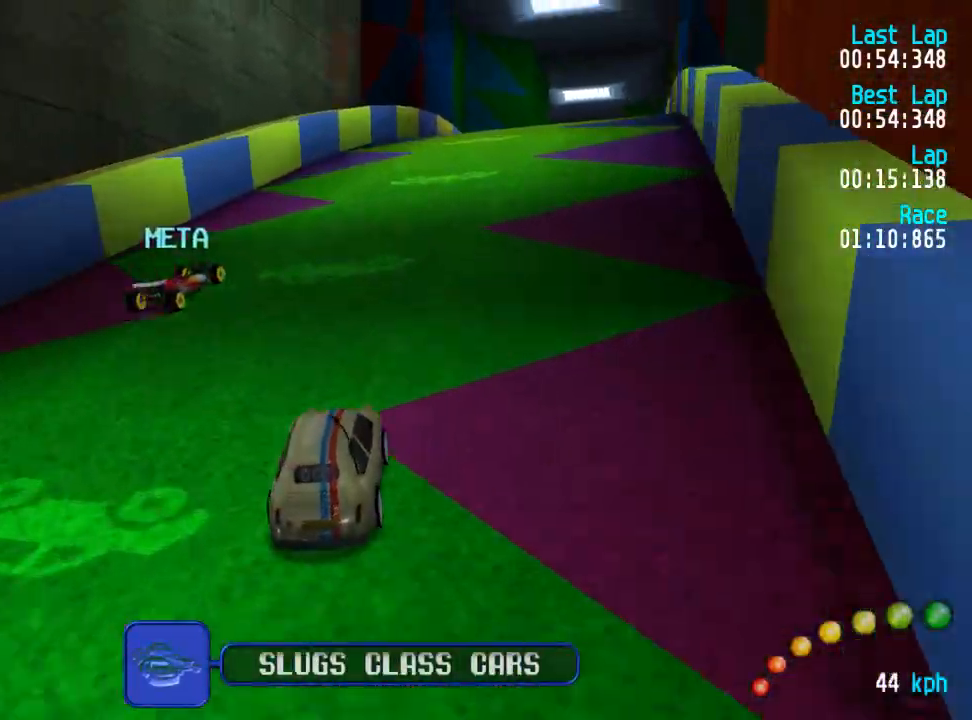
Gameplay with a controller (Xbox layout); each line is a JSON object with the inputs held at the frame after it. "events" lists button and stick changes between this image and that frame as [ms after this image, input, new state], when the widget could be followed in between.
{"buttons": ["A"], "left_stick": "center", "right_stick": "center", "events": [[17, "DPAD_UP", "down"], [83, "DPAD_UP", "up"], [100, "DPAD_DOWN", "up"], [100, "DPAD_RIGHT", "up"], [267, "DPAD_DOWN", "down"], [267, "DPAD_RIGHT", "down"], [367, "DPAD_DOWN", "up"], [367, "DPAD_RIGHT", "up"]]}
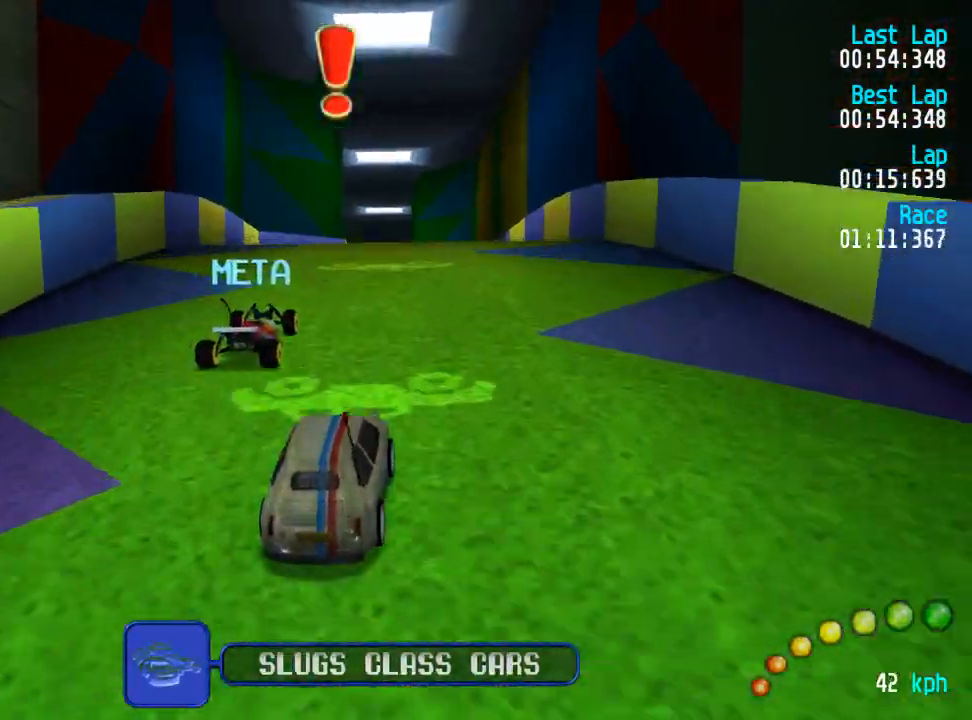
{"buttons": ["A"], "left_stick": "center", "right_stick": "center", "events": []}
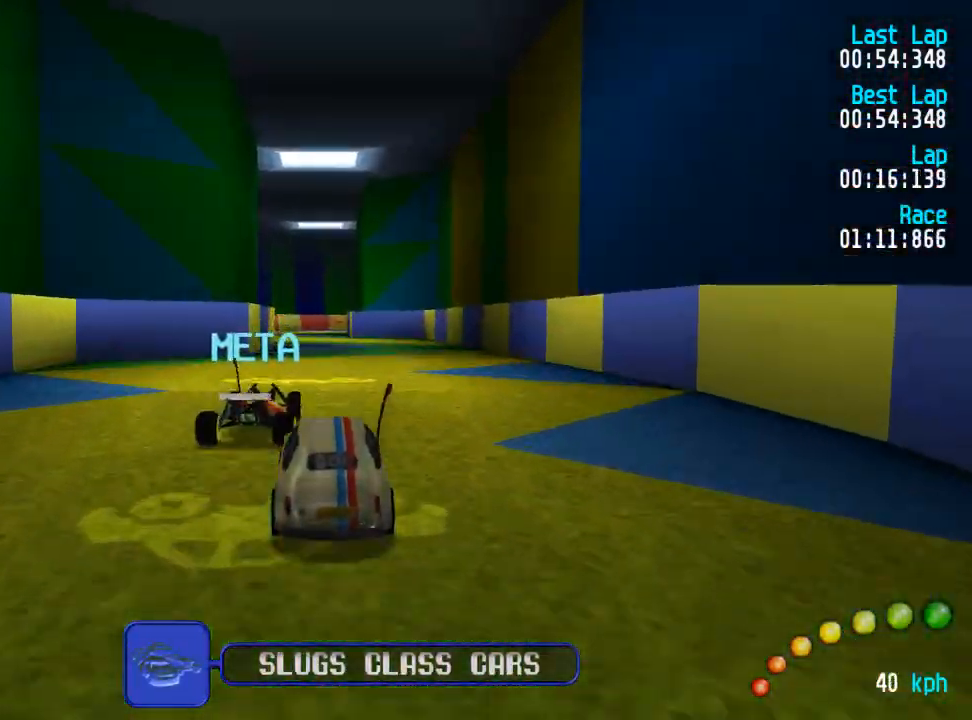
{"buttons": ["A"], "left_stick": "center", "right_stick": "center", "events": [[350, "DPAD_LEFT", "down"], [367, "DPAD_UP", "down"], [383, "DPAD_UP", "up"], [400, "DPAD_LEFT", "up"]]}
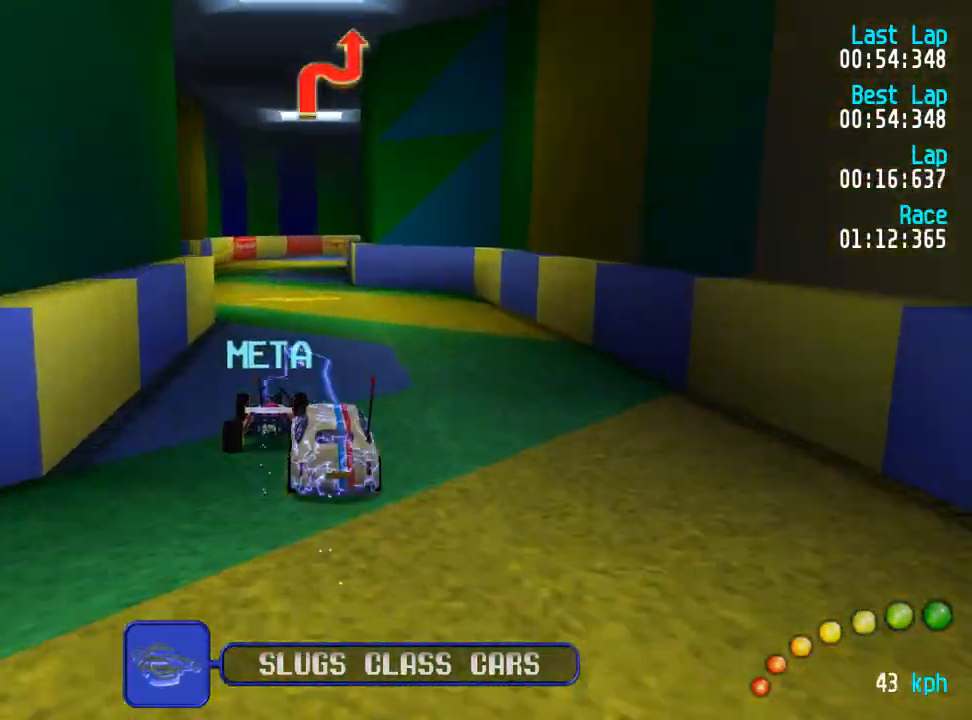
{"buttons": ["A"], "left_stick": "center", "right_stick": "center", "events": []}
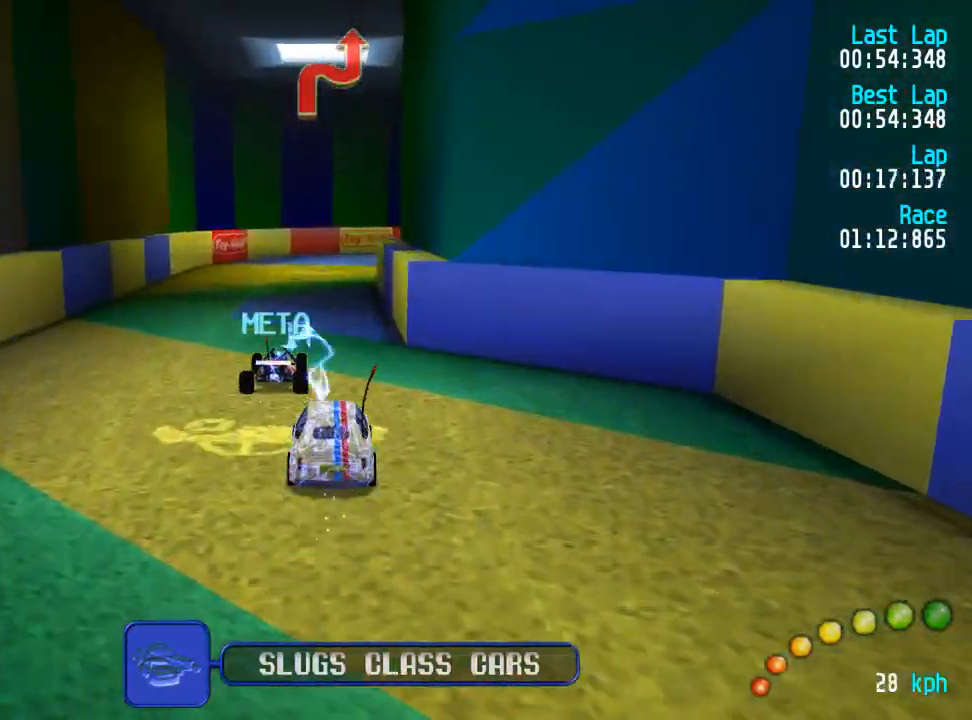
{"buttons": ["A"], "left_stick": "center", "right_stick": "center", "events": []}
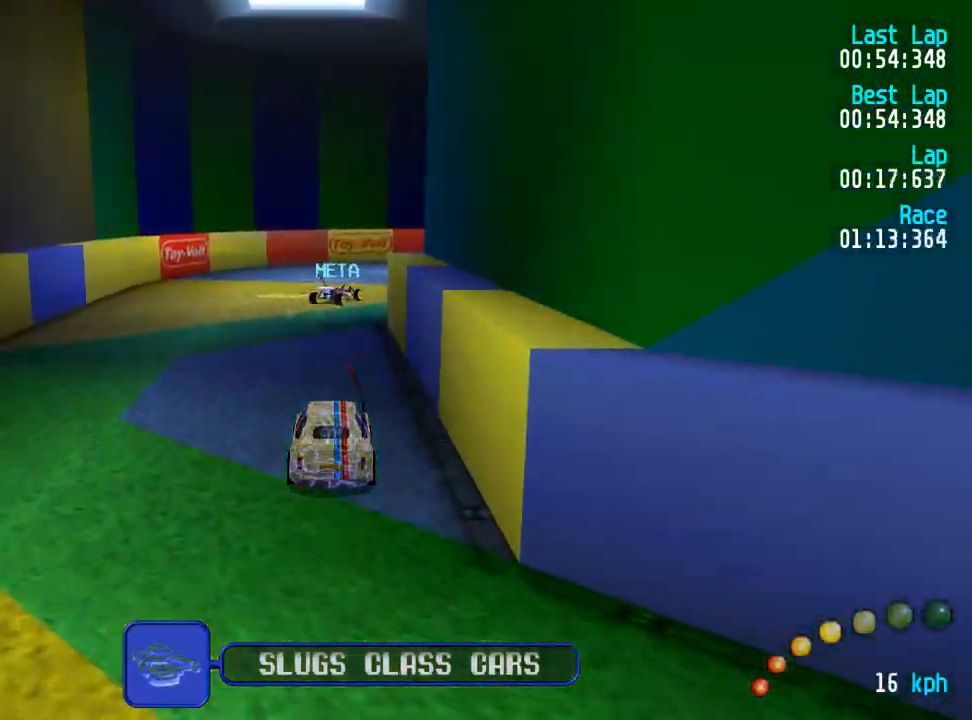
{"buttons": ["A"], "left_stick": "center", "right_stick": "center", "events": []}
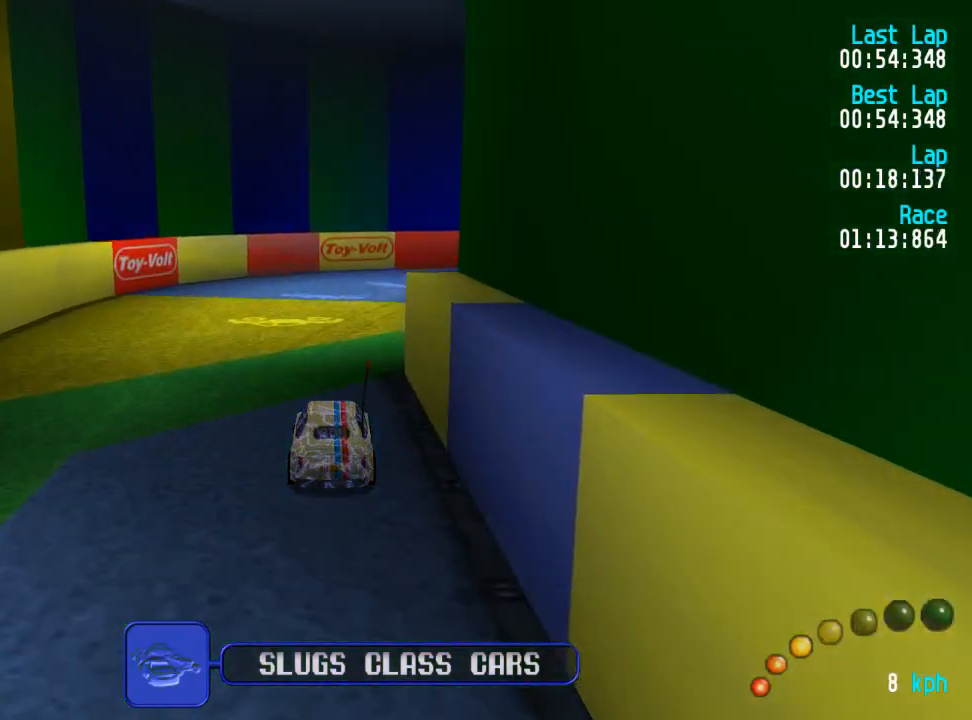
{"buttons": ["A", "DPAD_RIGHT"], "left_stick": "center", "right_stick": "center", "events": [[200, "DPAD_DOWN", "down"], [200, "DPAD_RIGHT", "down"], [250, "DPAD_UP", "down"], [467, "DPAD_DOWN", "up"], [467, "DPAD_UP", "up"]]}